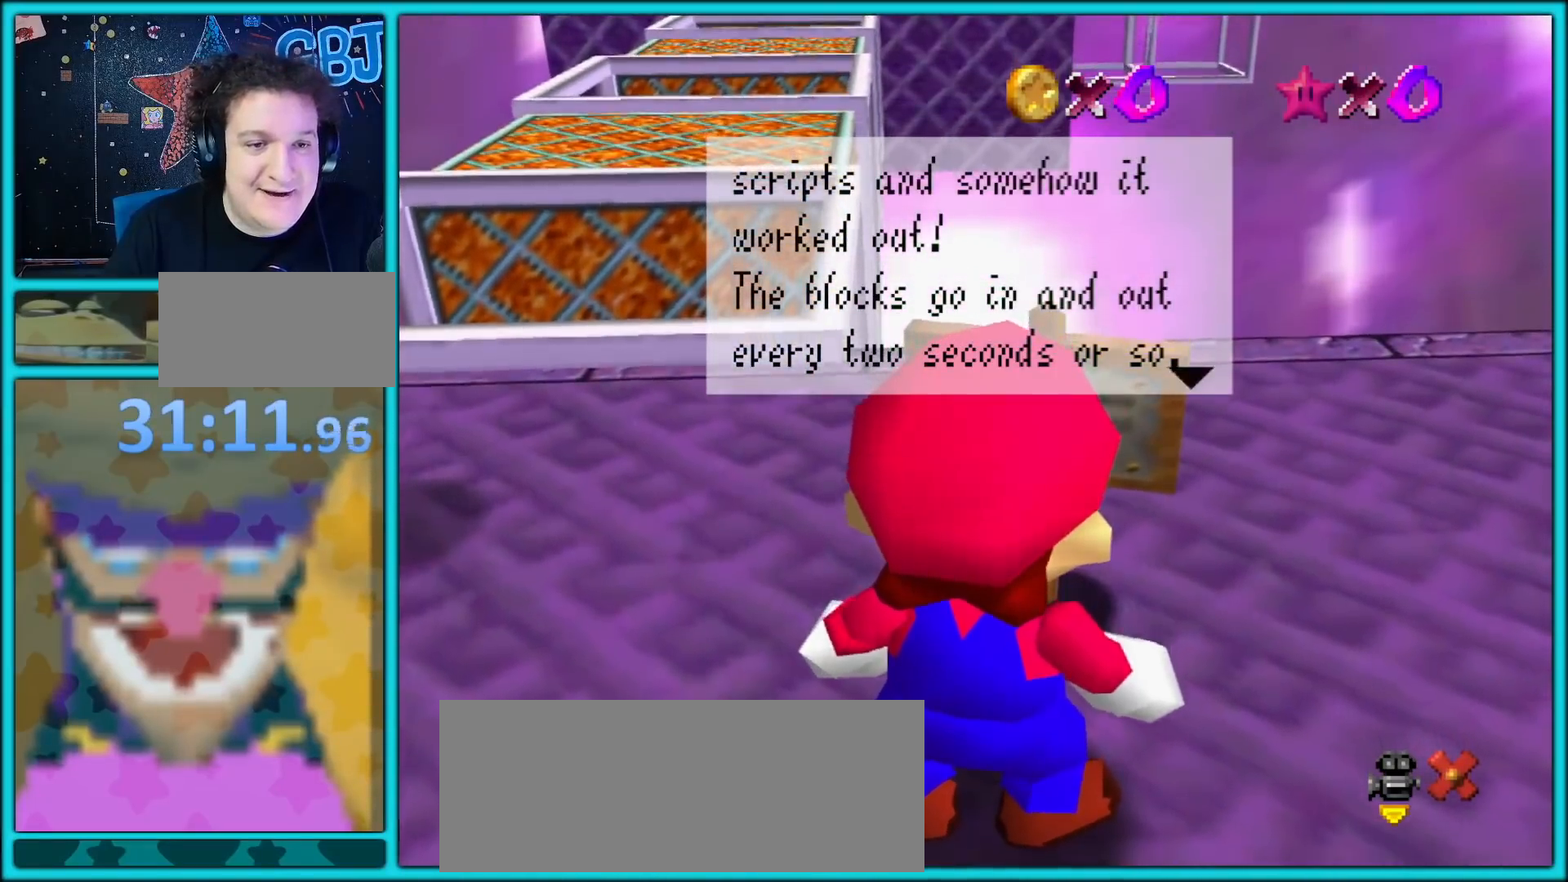
Gameplay with a controller (Nintendo layout); each line is a JSON object with the inputs held at the frame after it. "button_events" lists button changes between this image and that frame as [ms after this image, input, new state], when the widget could be followed in between (sticks are given only as held states). Not read: L1 L3 R3.
{"buttons": [], "left_stick": "center", "button_events": [[183, "A", "down"], [333, "A", "up"]]}
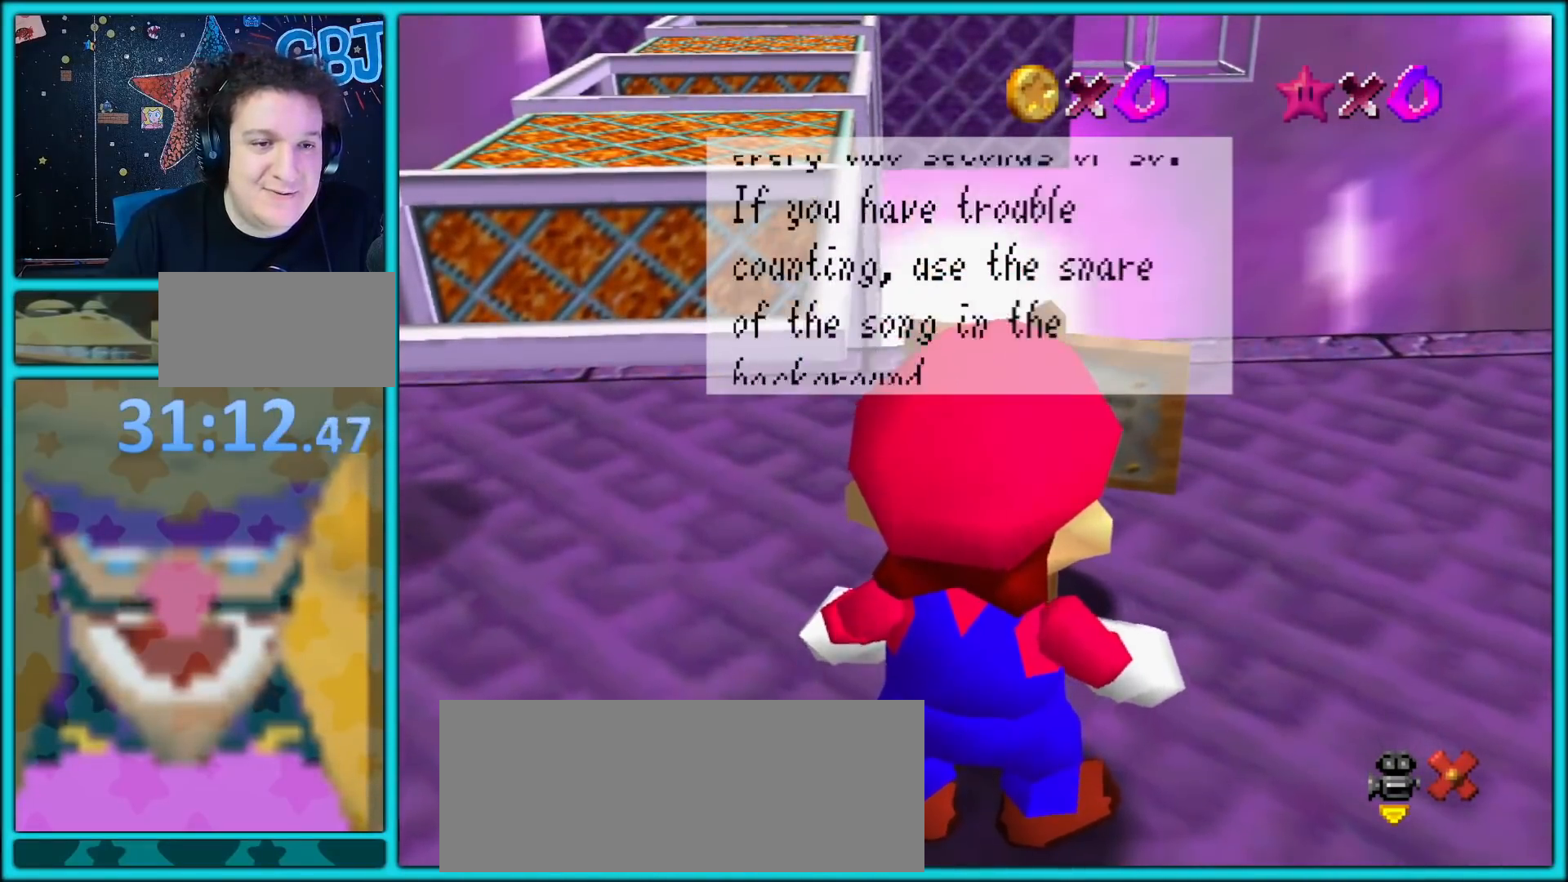
{"buttons": [], "left_stick": "center", "button_events": []}
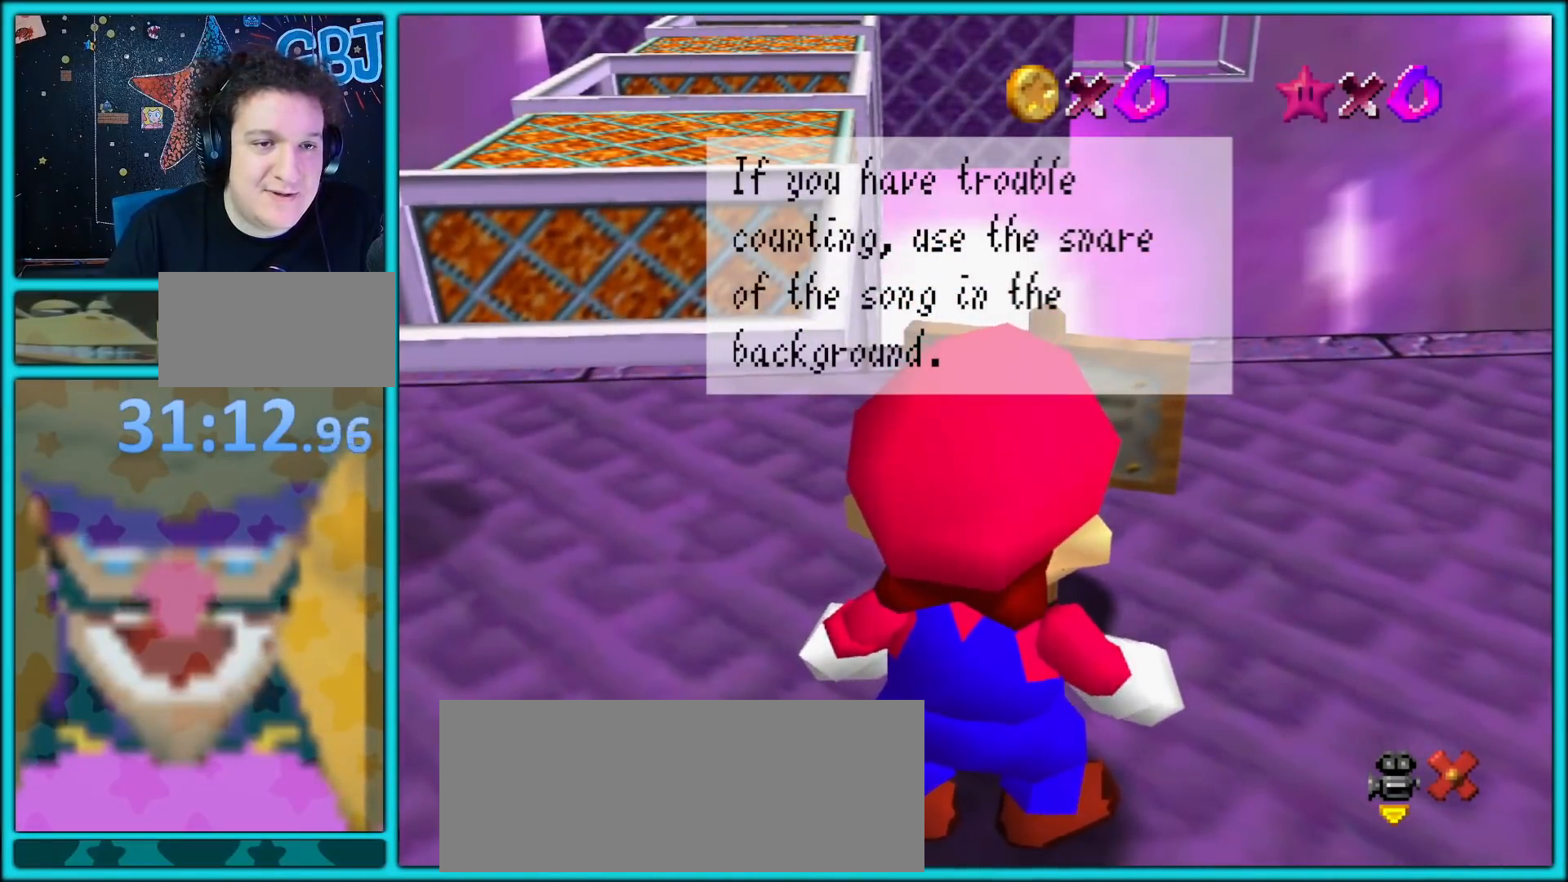
{"buttons": [], "left_stick": "center", "button_events": []}
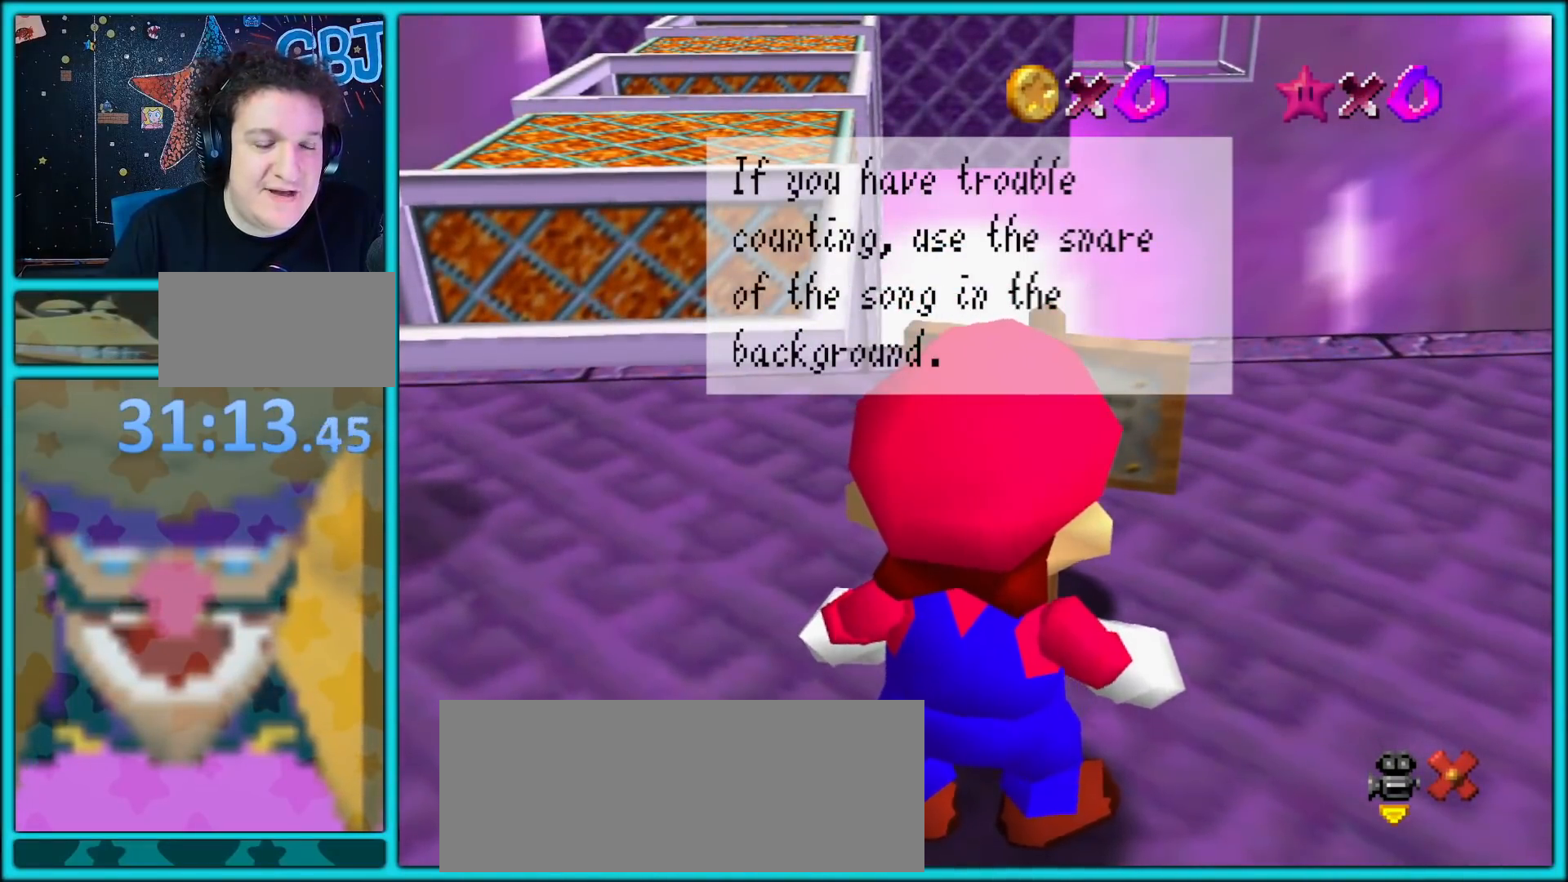
{"buttons": [], "left_stick": "center", "button_events": []}
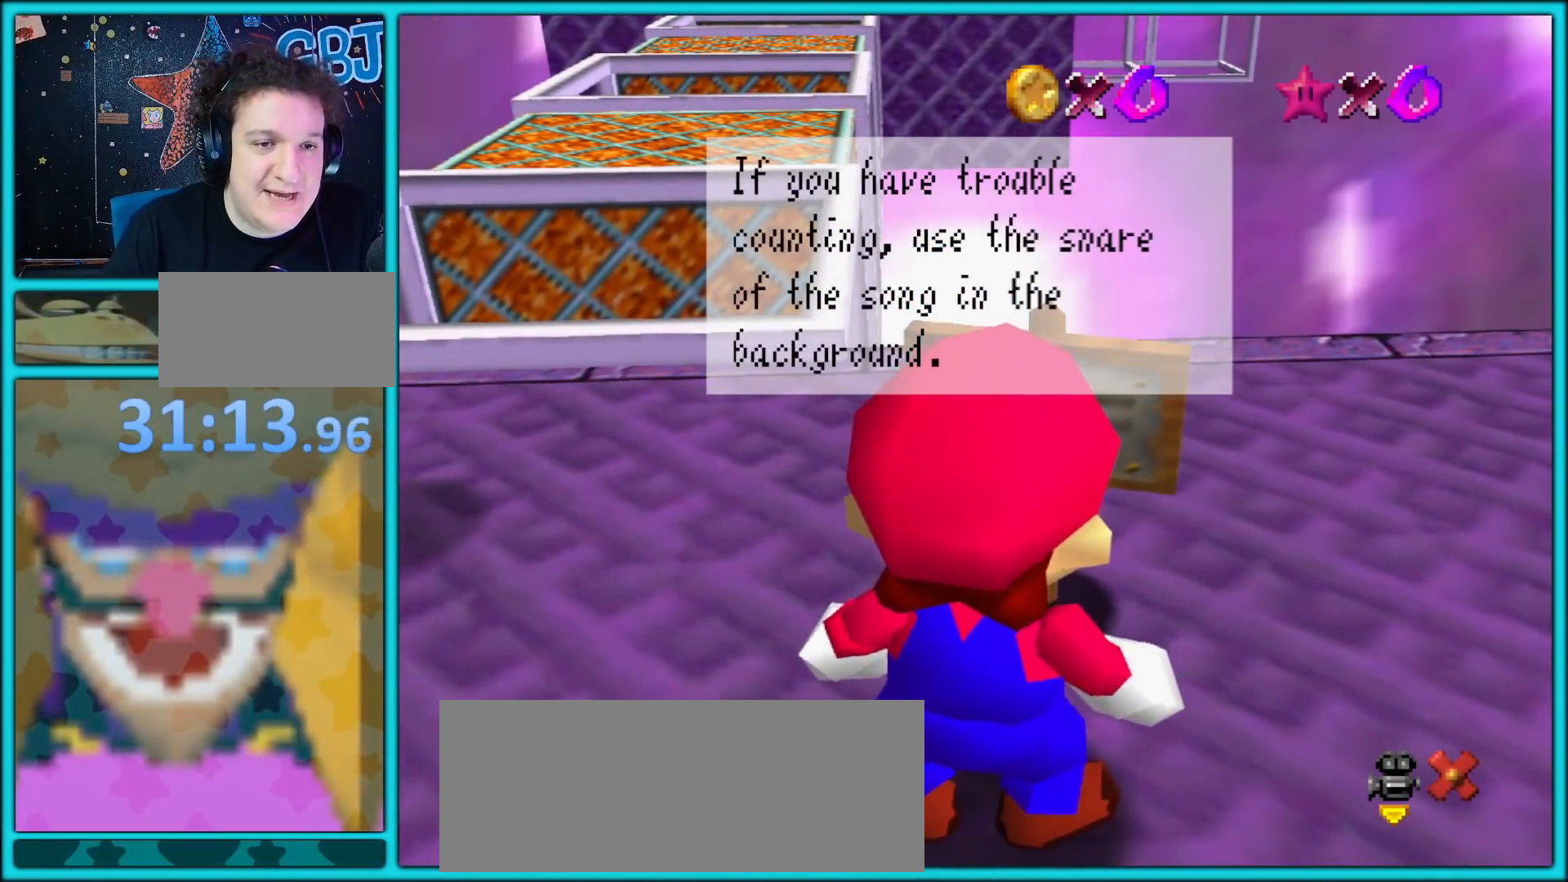
{"buttons": [], "left_stick": "center", "button_events": []}
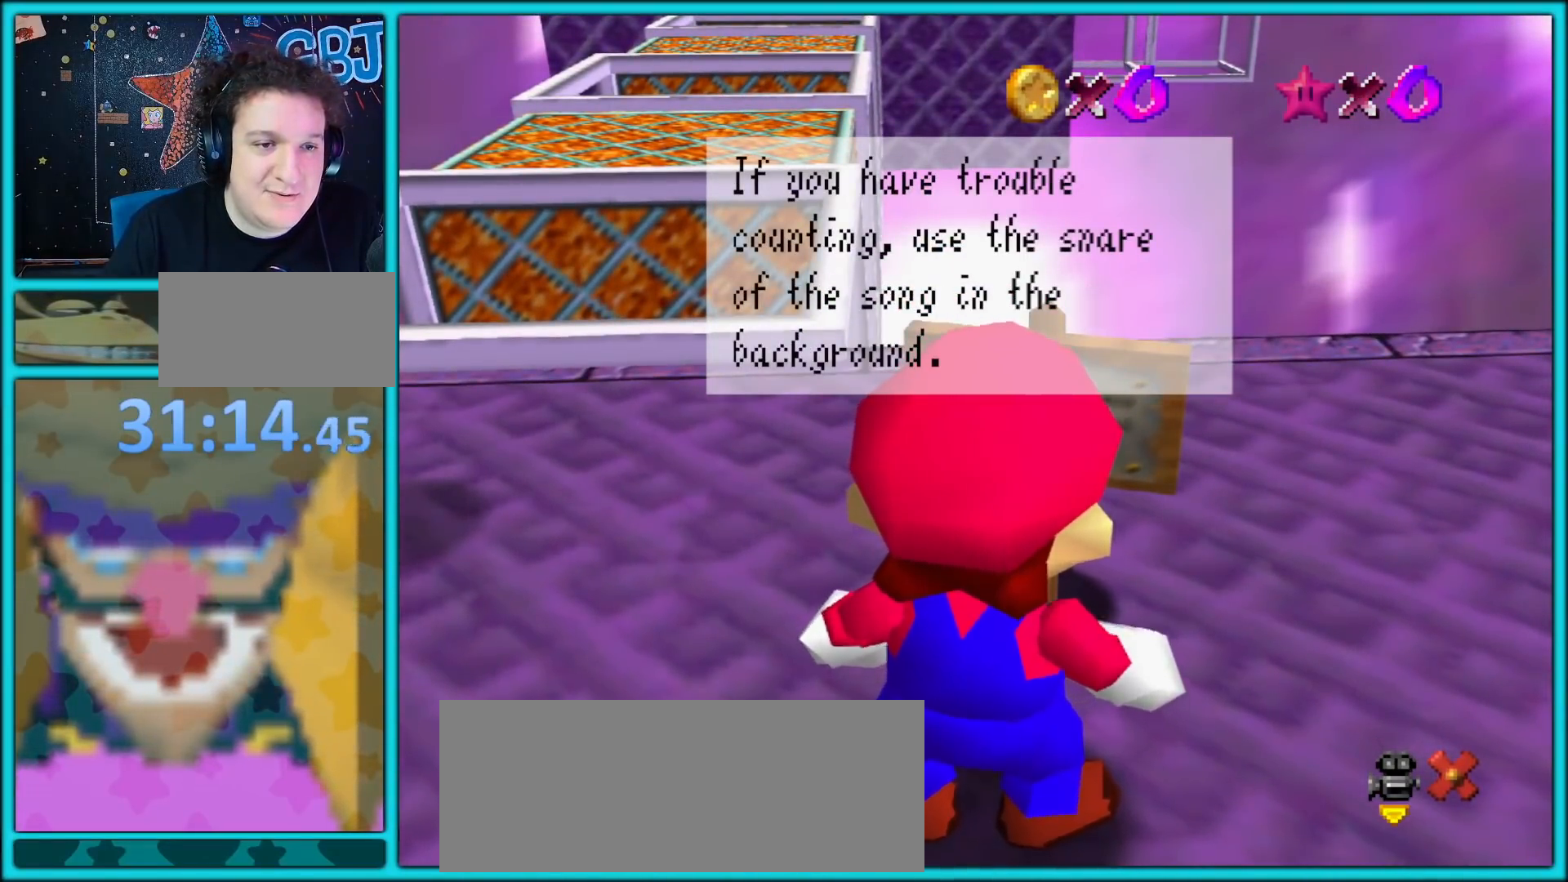
{"buttons": [], "left_stick": "center", "button_events": []}
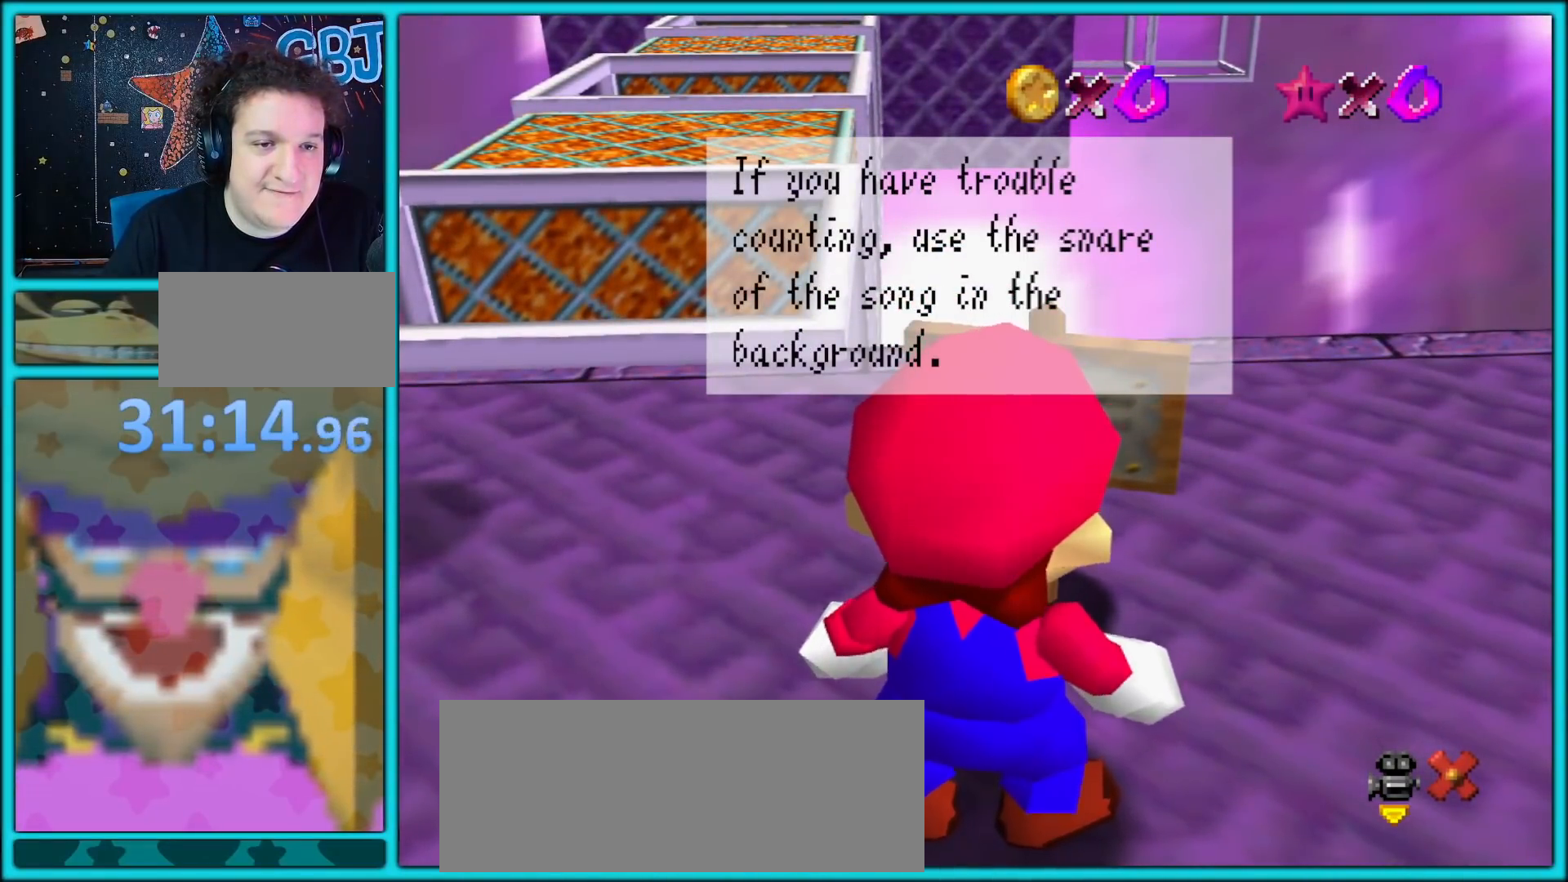
{"buttons": [], "left_stick": "center", "button_events": []}
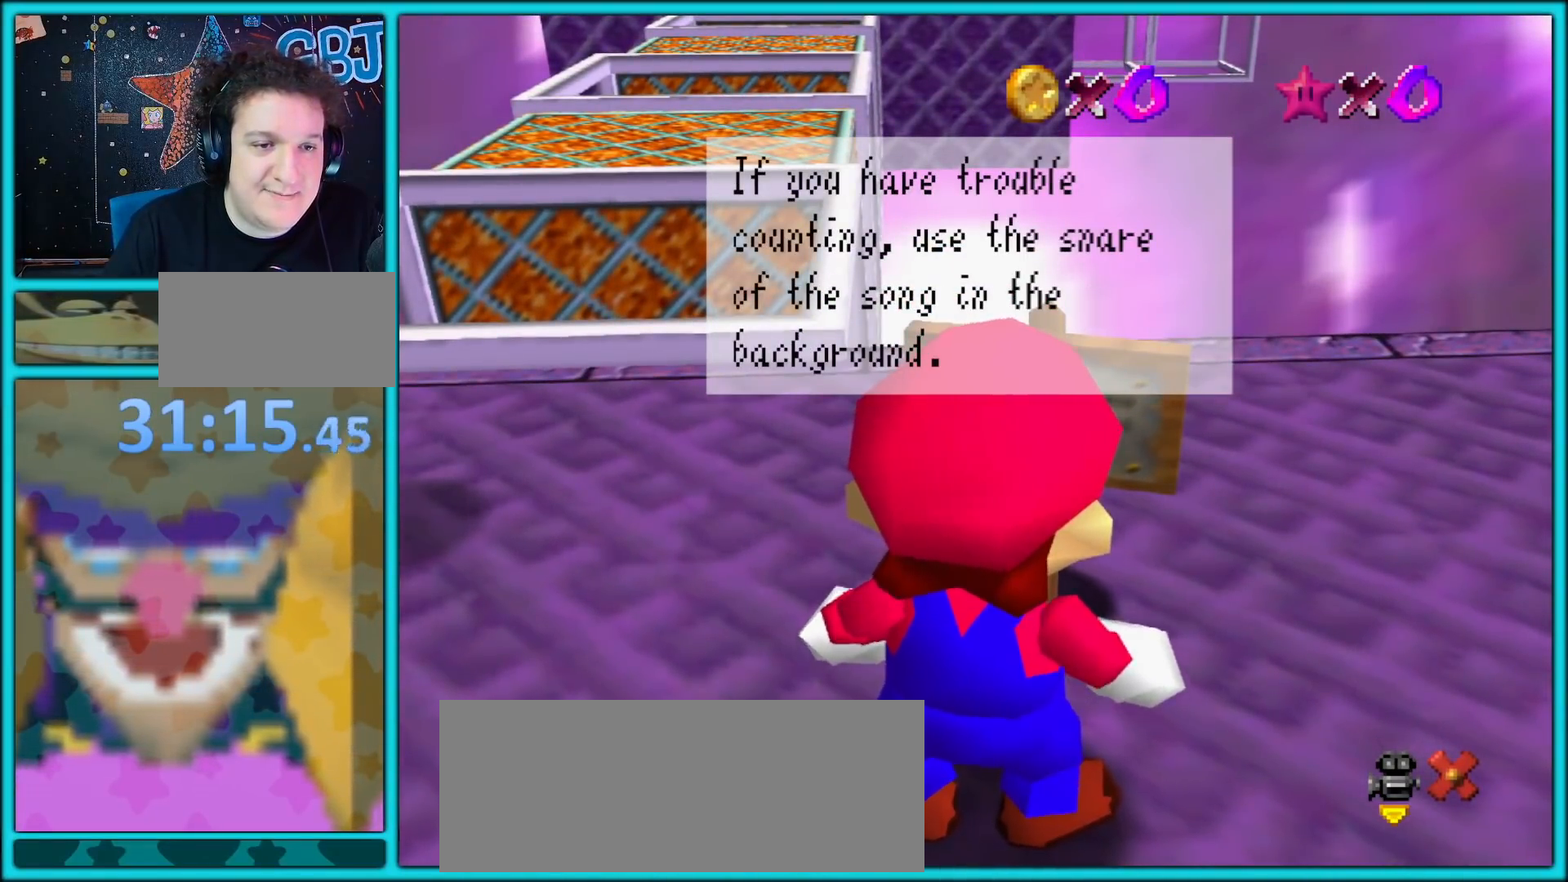
{"buttons": [], "left_stick": "center", "button_events": [[83, "A", "down"], [233, "A", "up"]]}
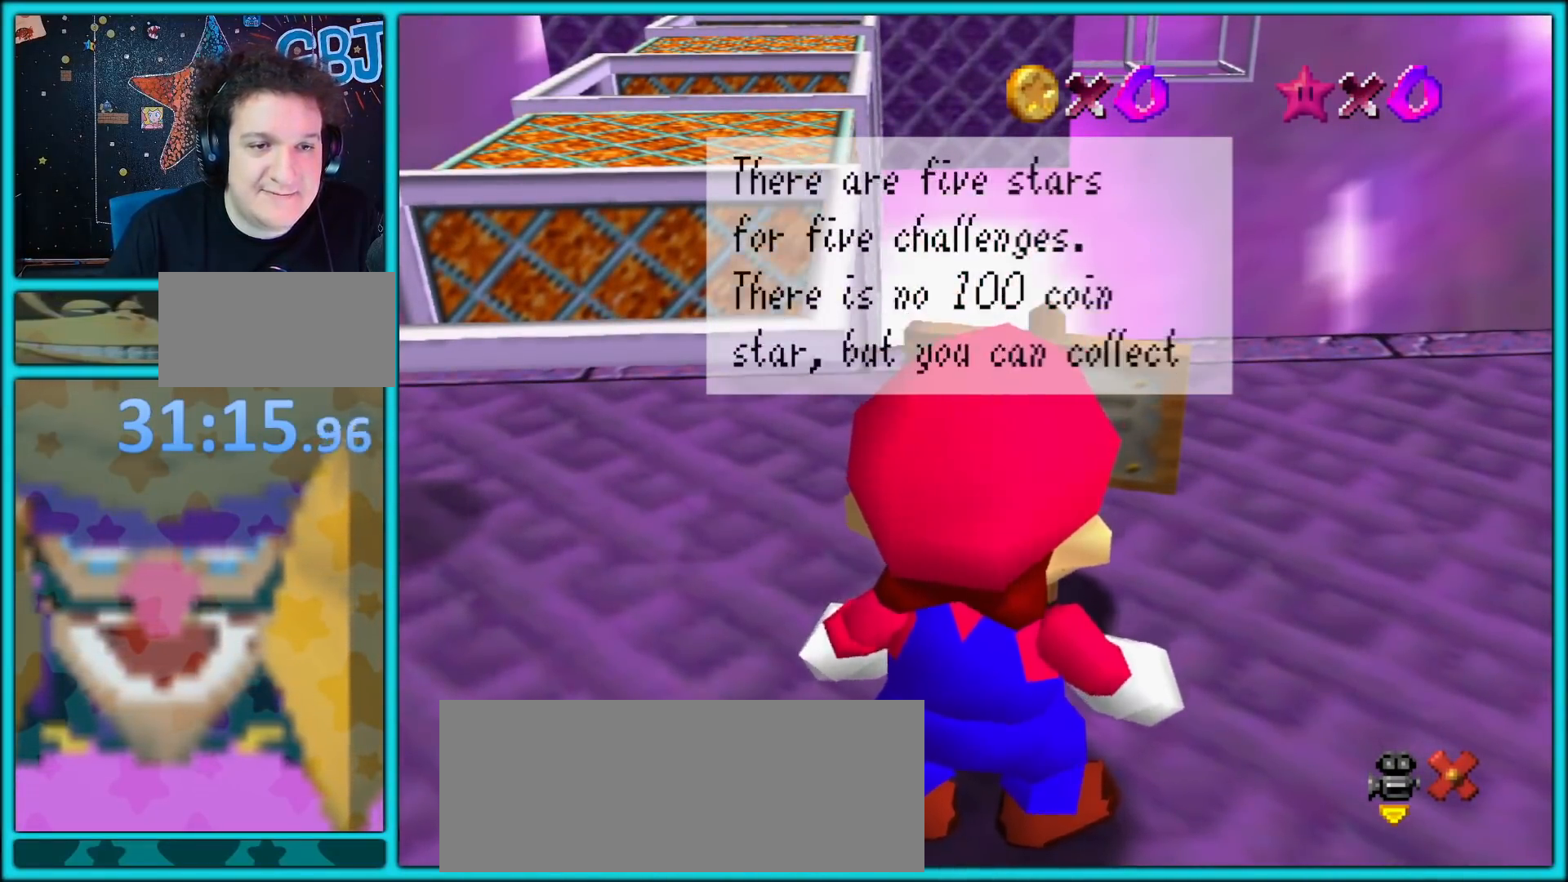
{"buttons": ["A"], "left_stick": "up", "button_events": [[500, "A", "down"]]}
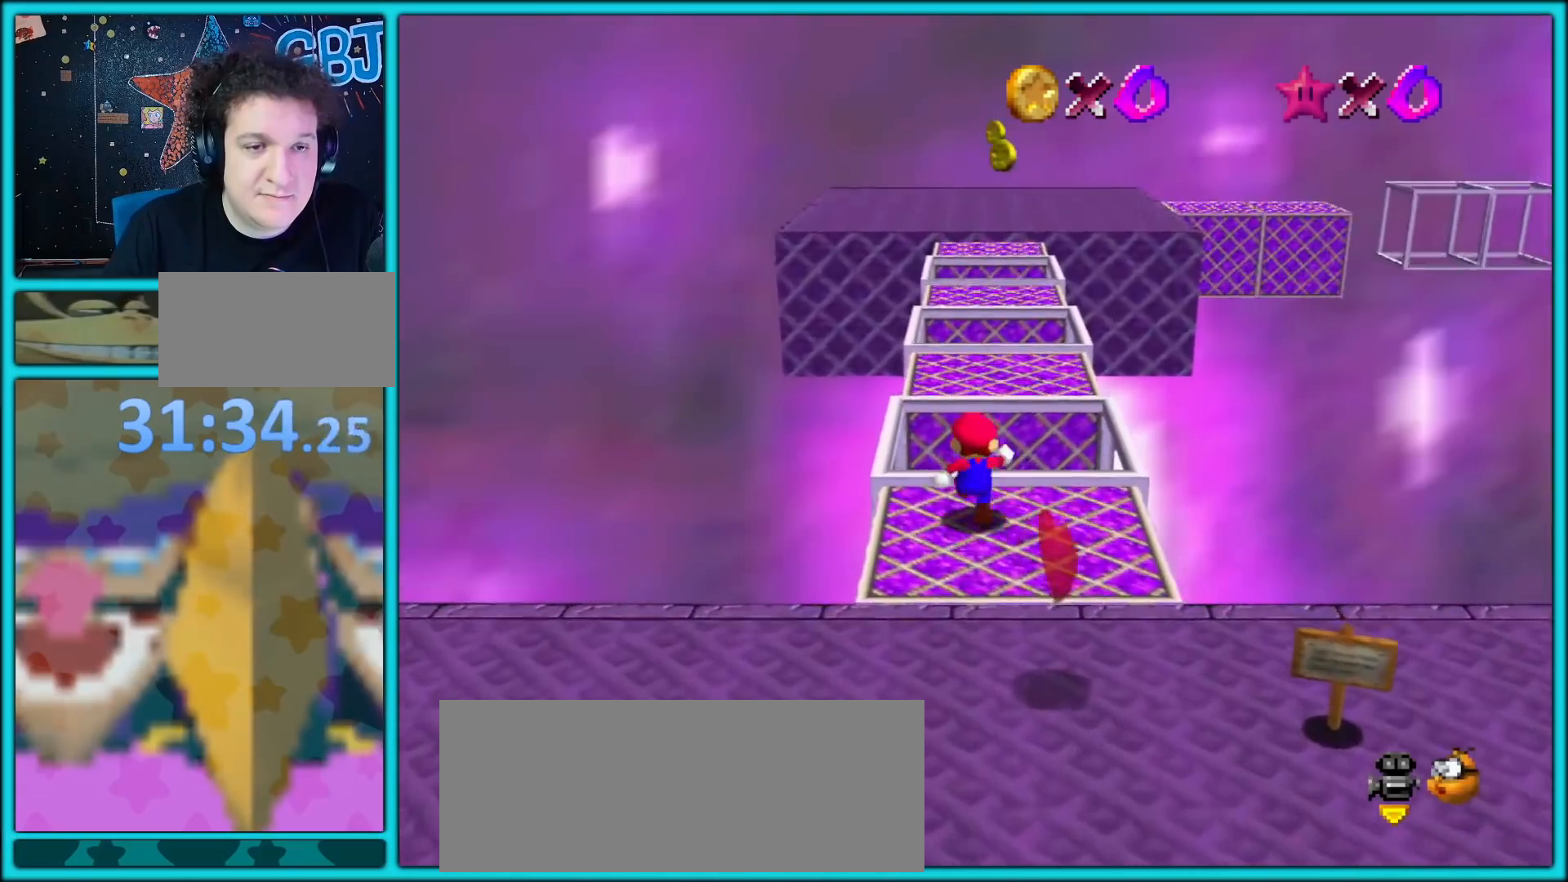
{"buttons": [], "left_stick": "up", "button_events": [[133, "A", "up"]]}
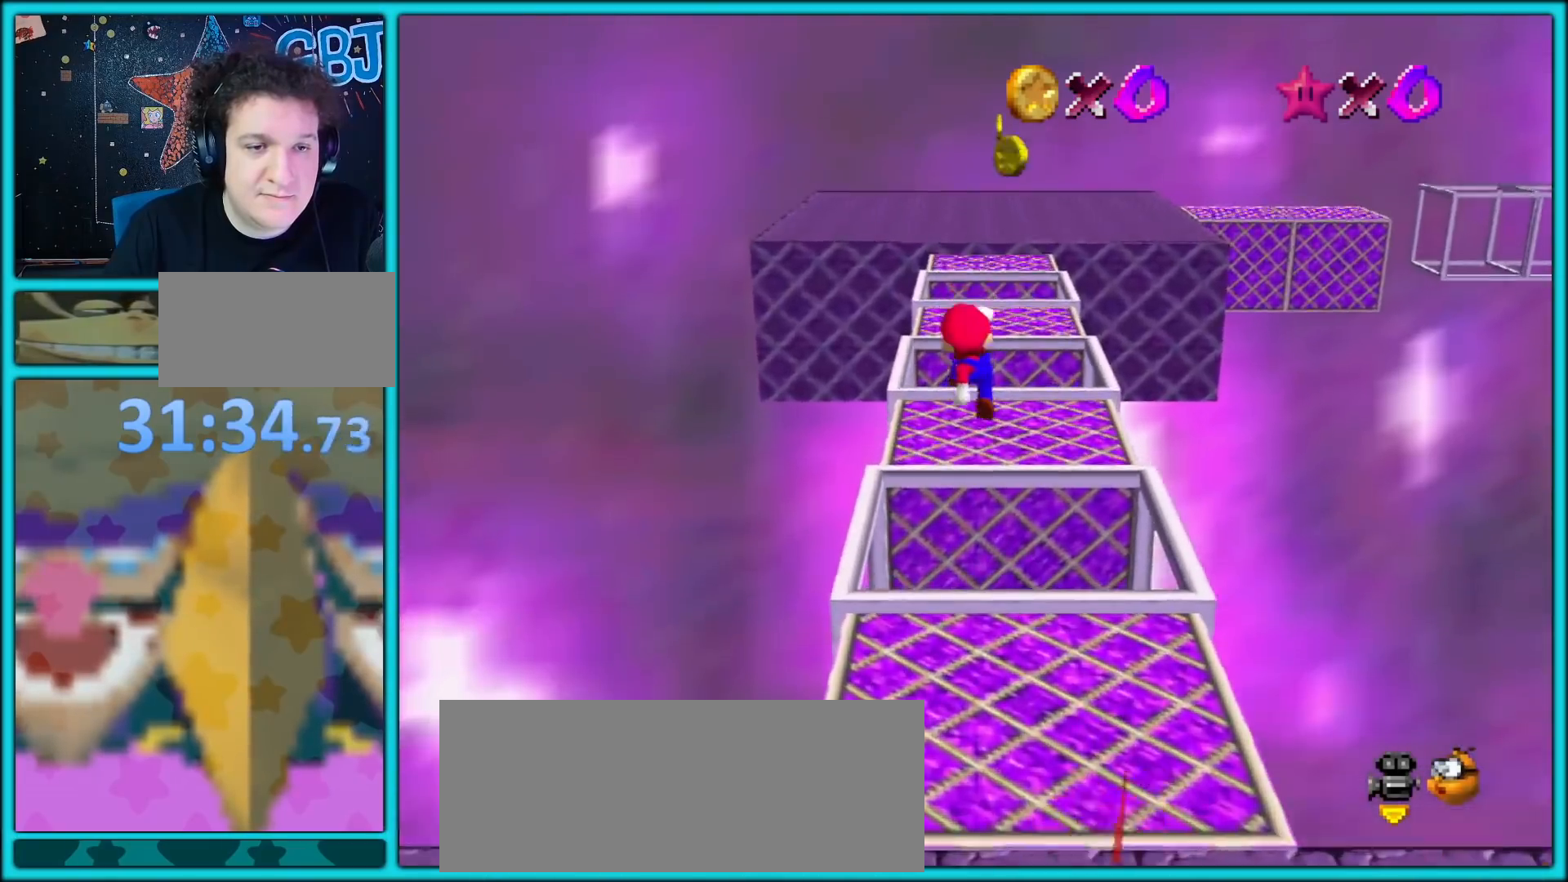
{"buttons": [], "left_stick": "down", "button_events": [[150, "A", "down"], [283, "A", "up"]]}
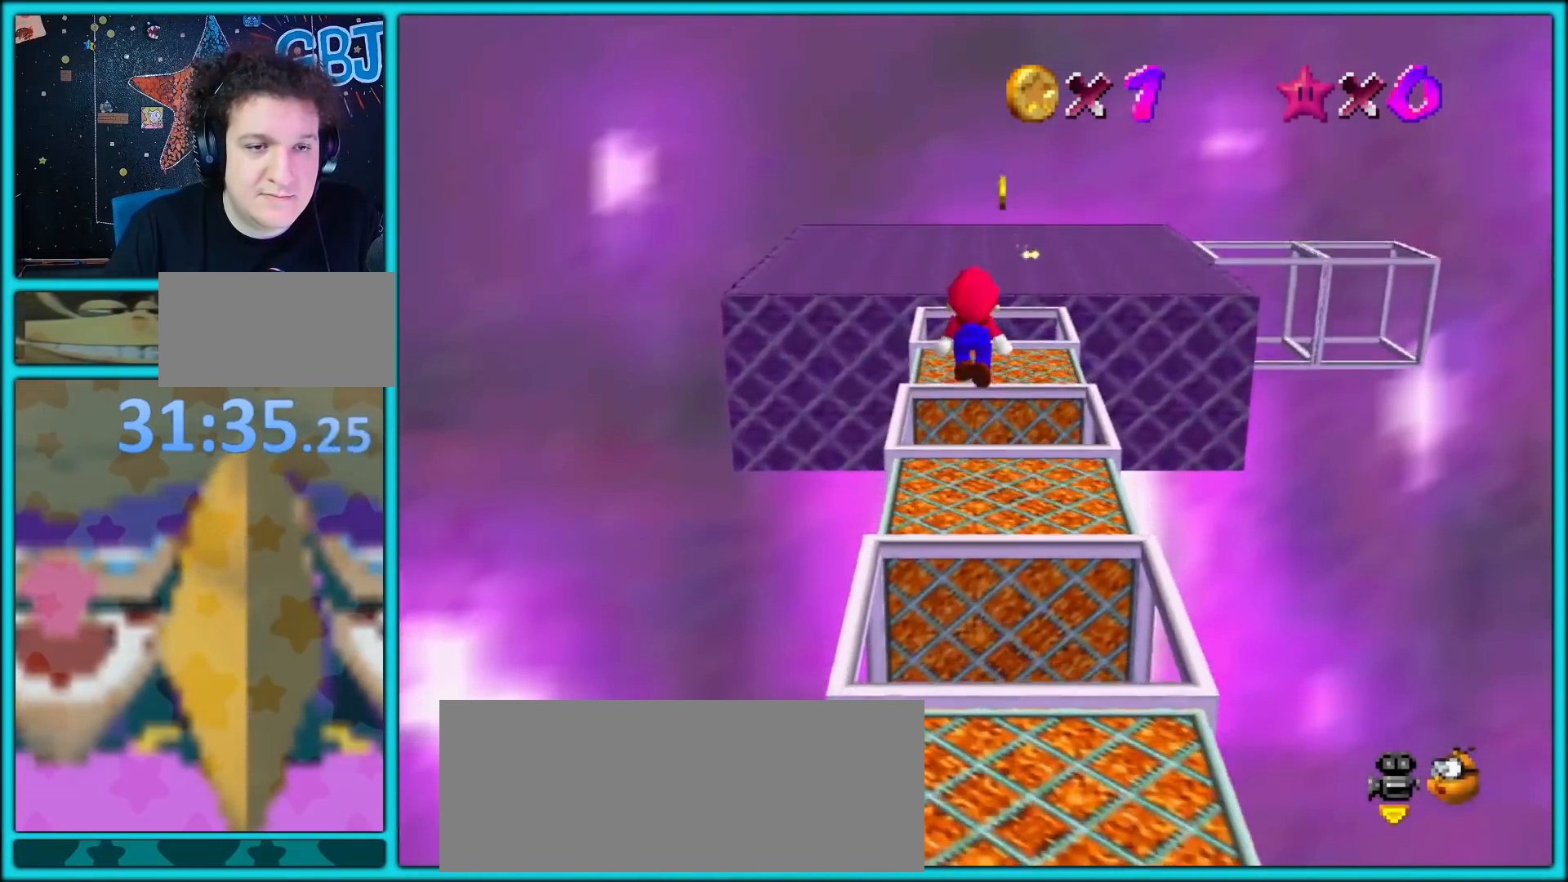
{"buttons": [], "left_stick": "up", "button_events": []}
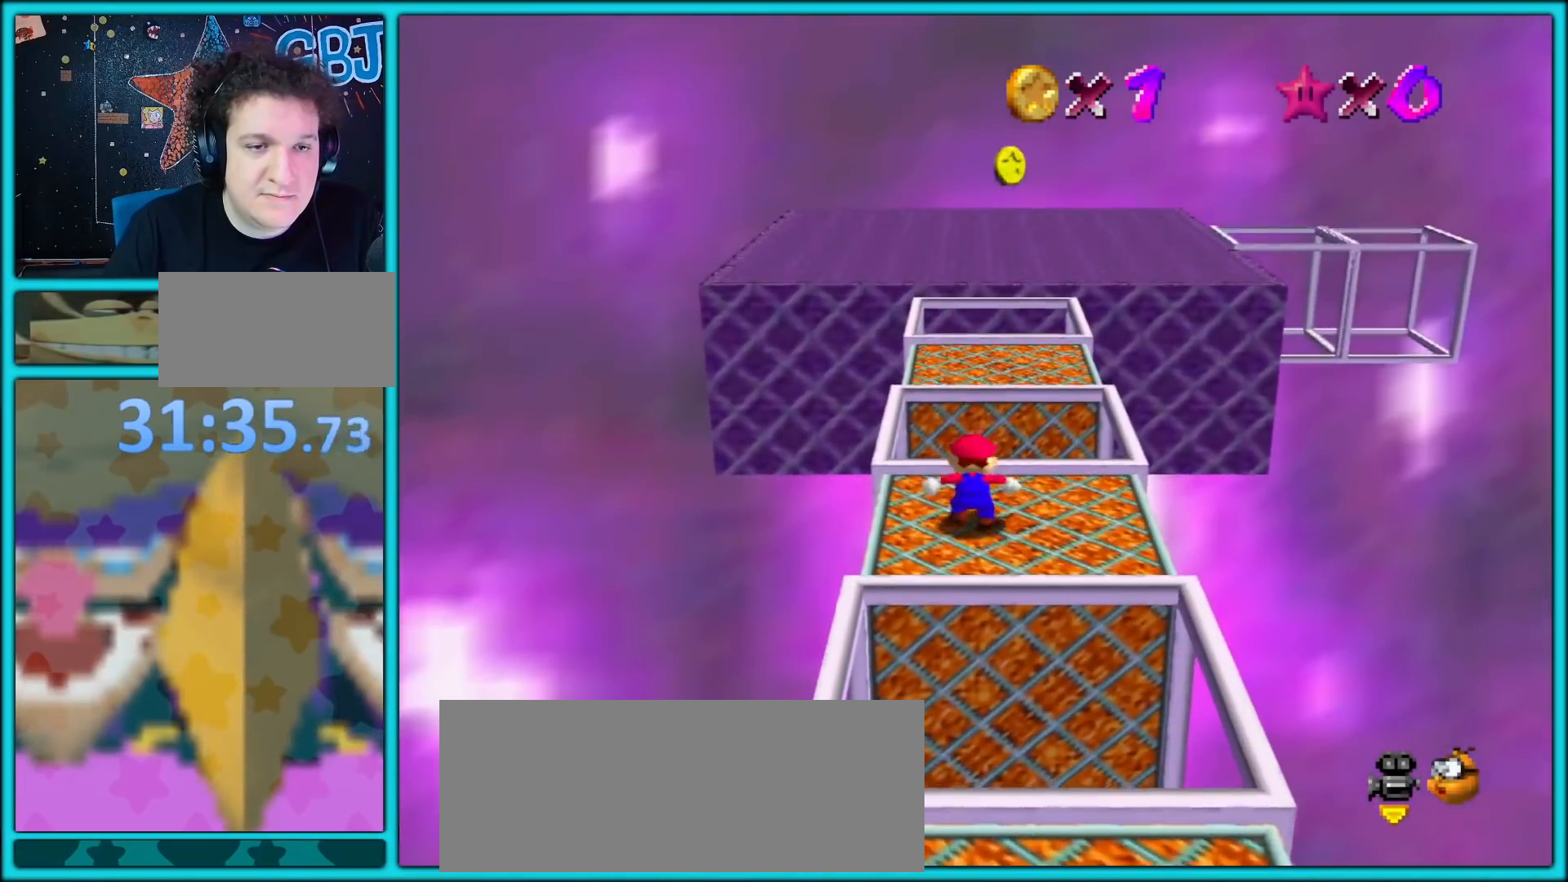
{"buttons": ["A"], "left_stick": "up", "button_events": [[50, "A", "down"]]}
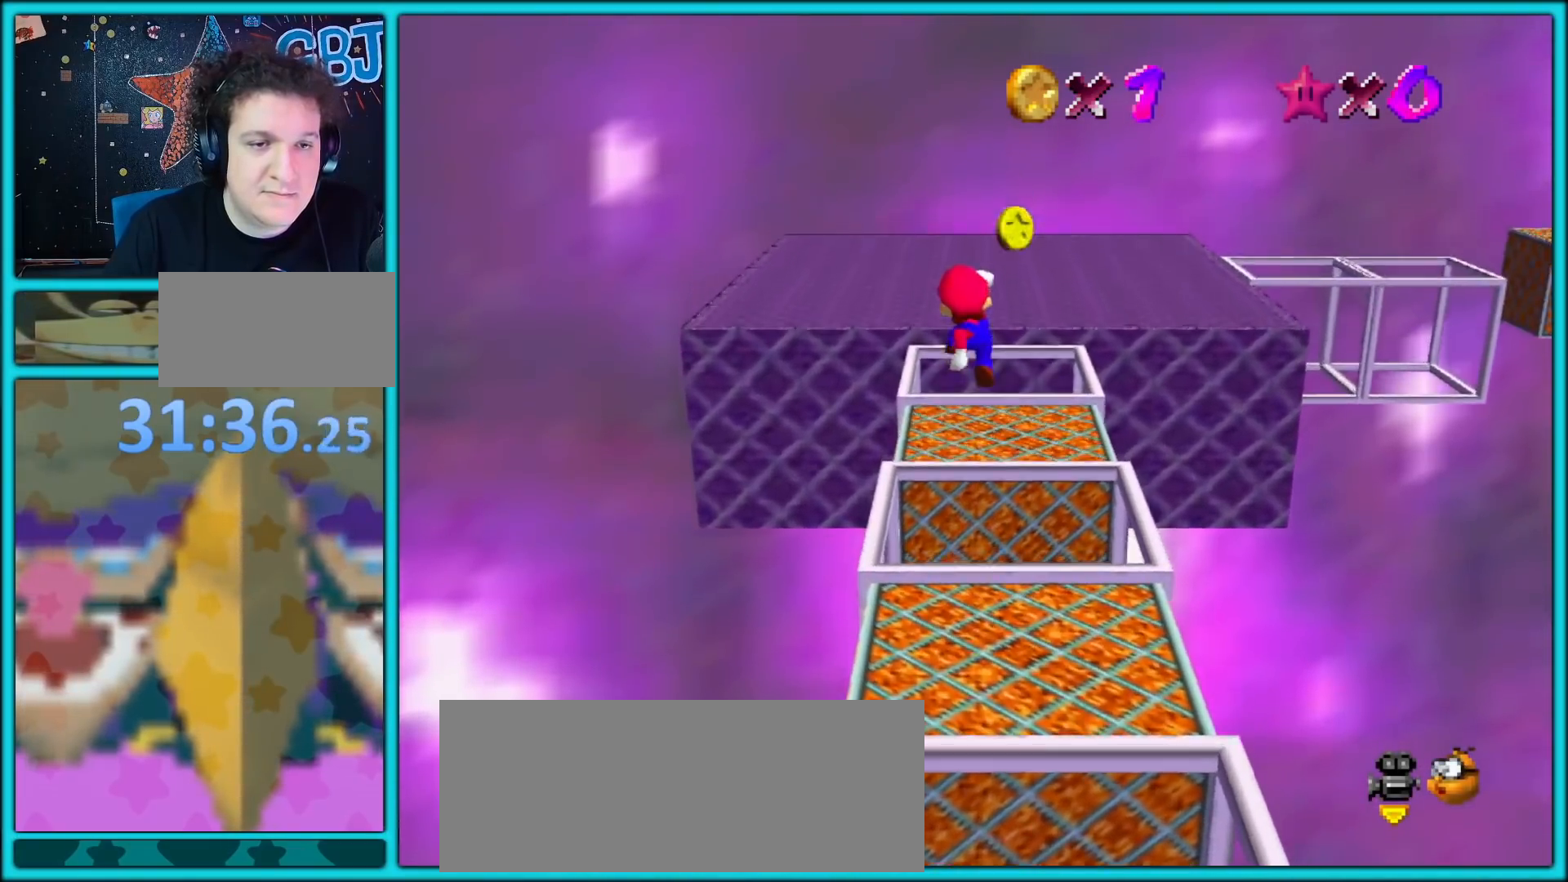
{"buttons": ["A"], "left_stick": "up-left", "button_events": [[100, "A", "up"], [200, "C_LEFT", "down"], [333, "C_LEFT", "up"], [433, "A", "down"]]}
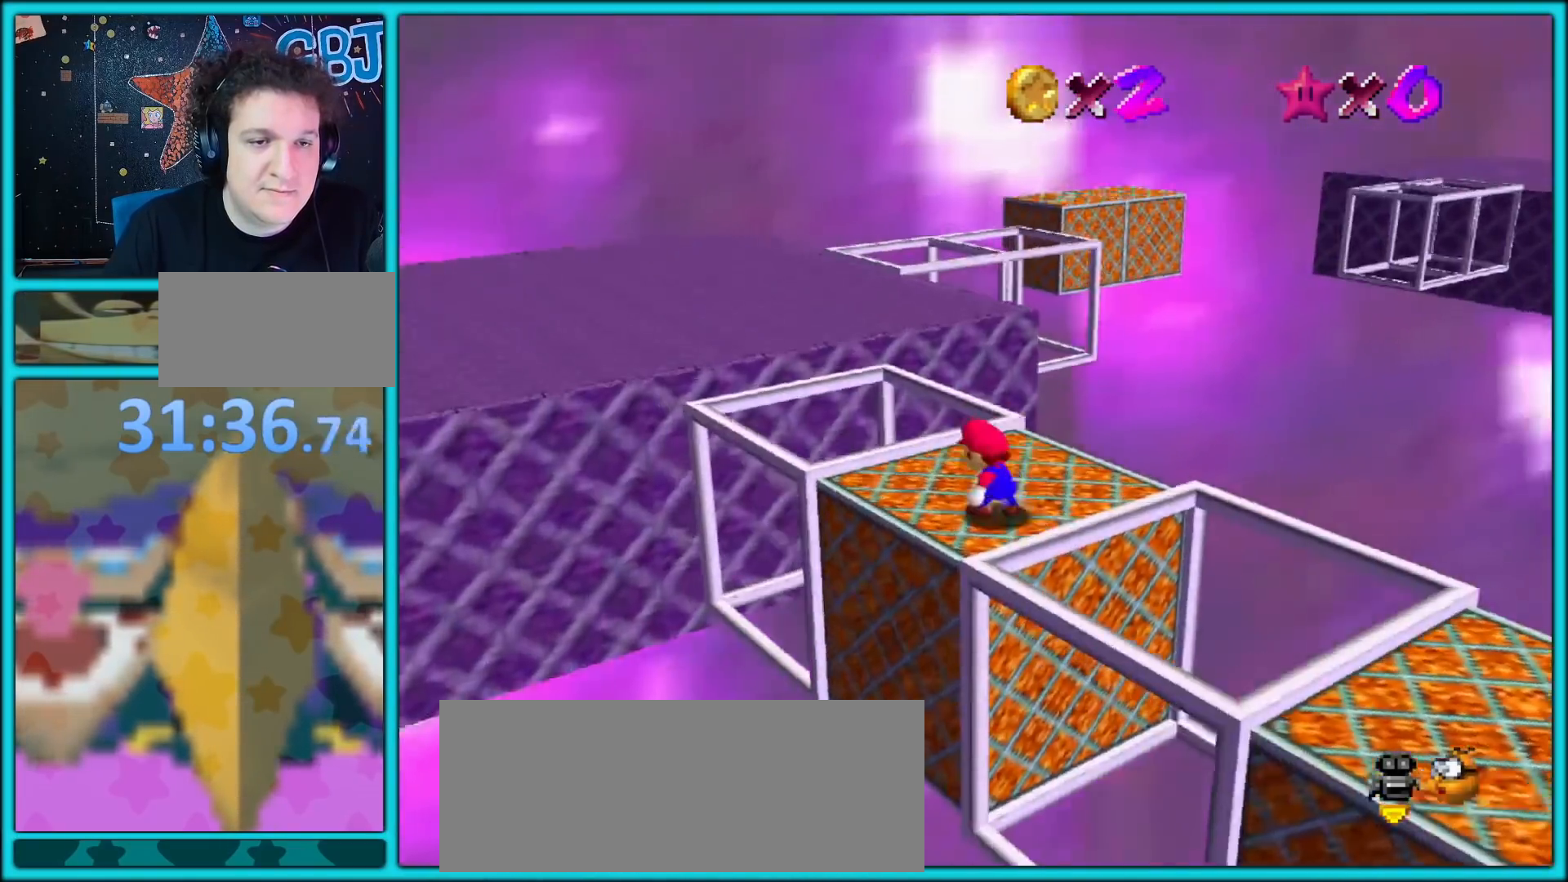
{"buttons": ["C_LEFT"], "left_stick": "up-left", "button_events": [[117, "B", "down"], [267, "A", "up"], [283, "B", "up"], [500, "C_LEFT", "down"]]}
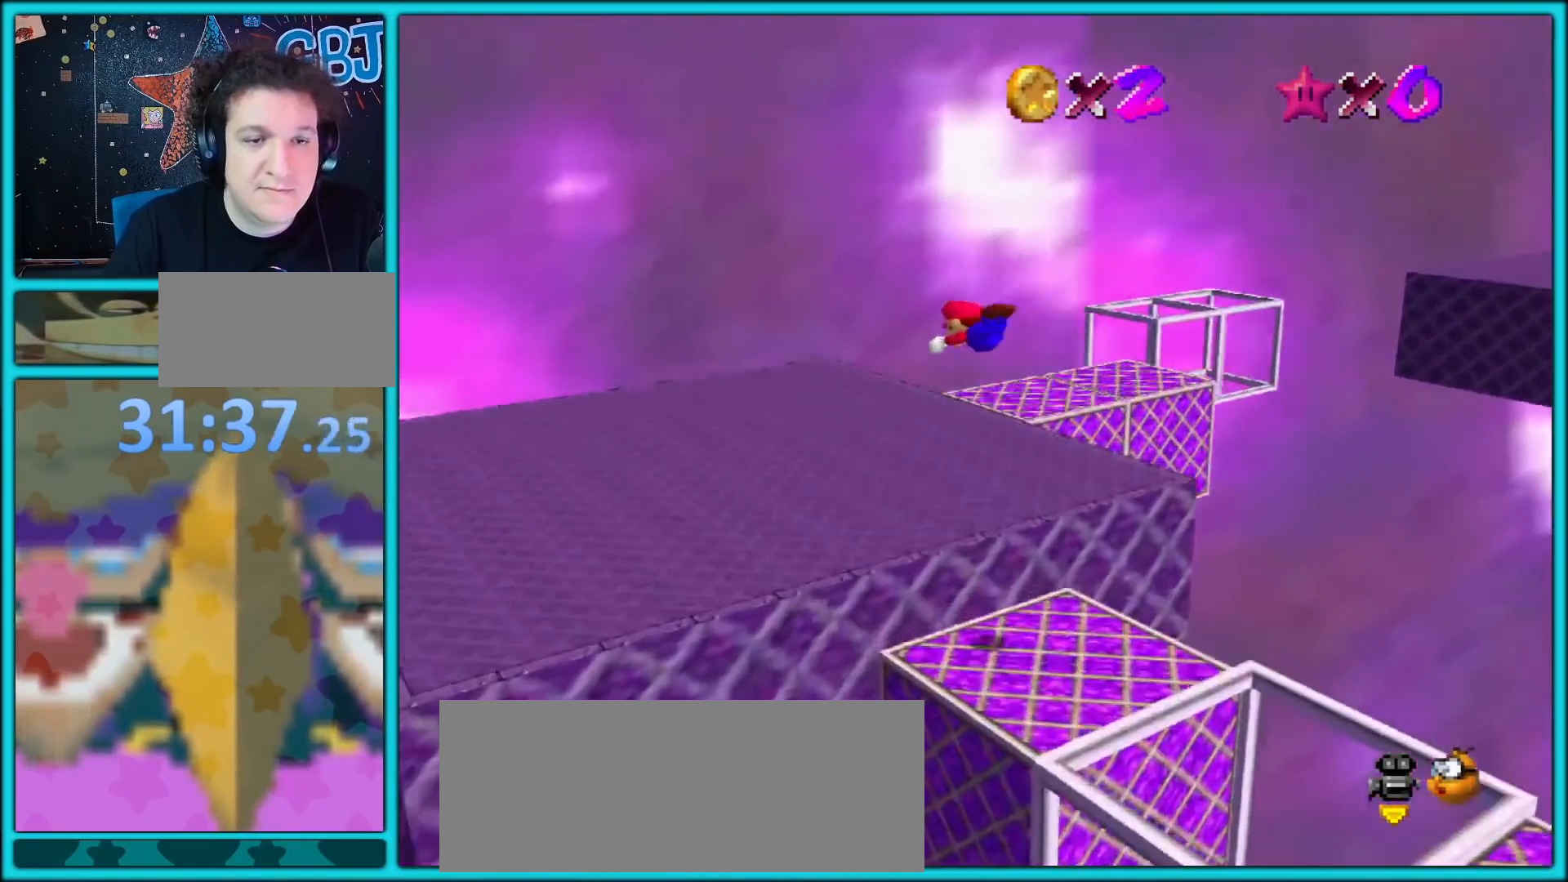
{"buttons": [], "left_stick": "up", "button_events": [[167, "C_LEFT", "up"], [450, "A", "down"], [467, "A", "up"]]}
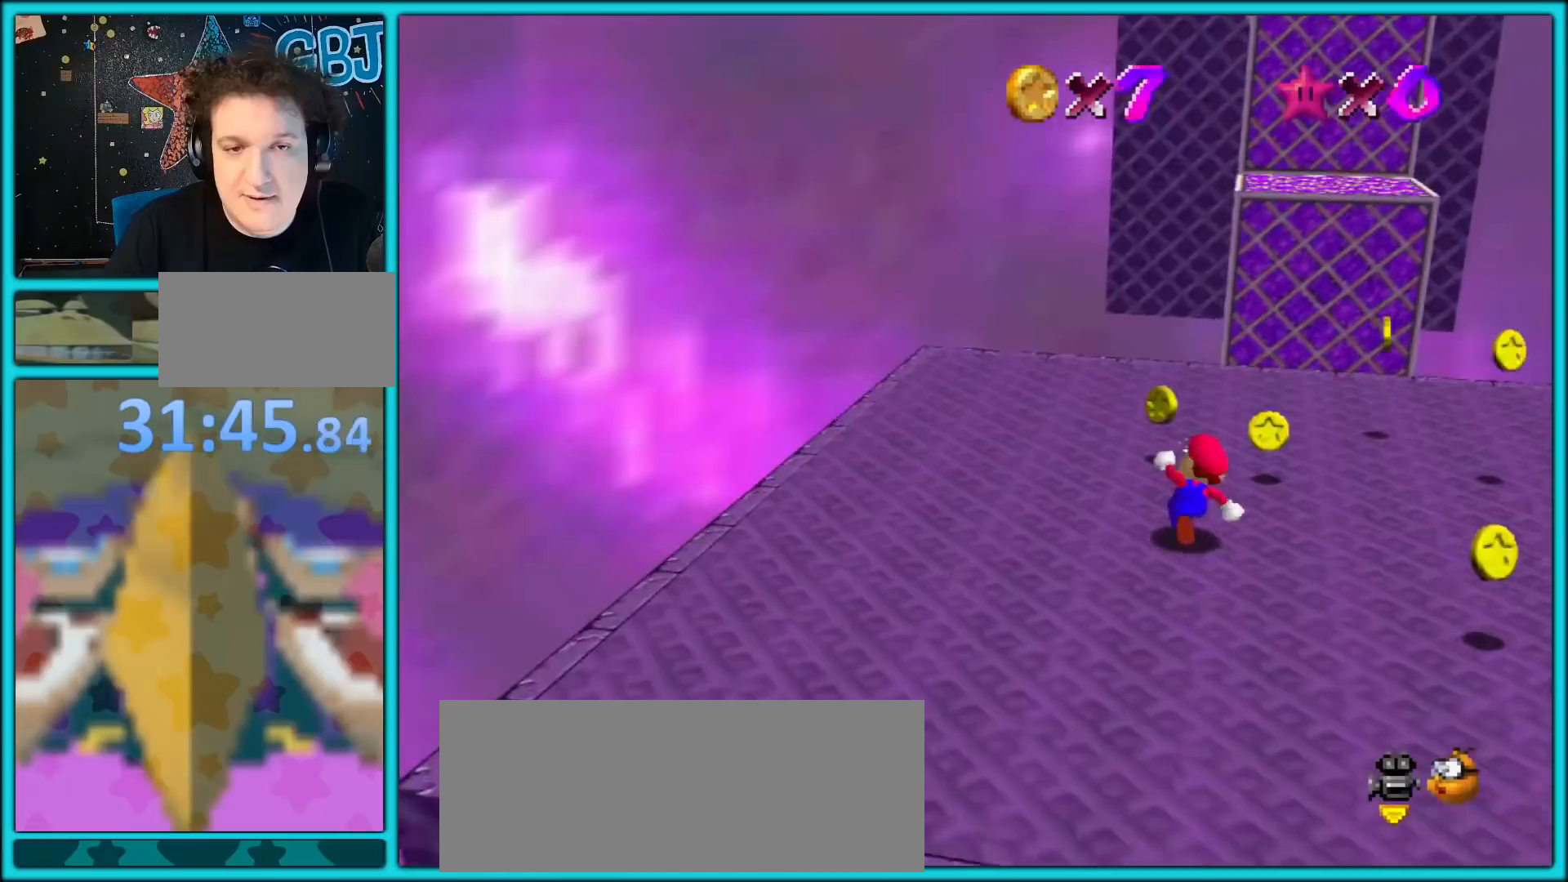
{"buttons": [], "left_stick": "up-right", "button_events": []}
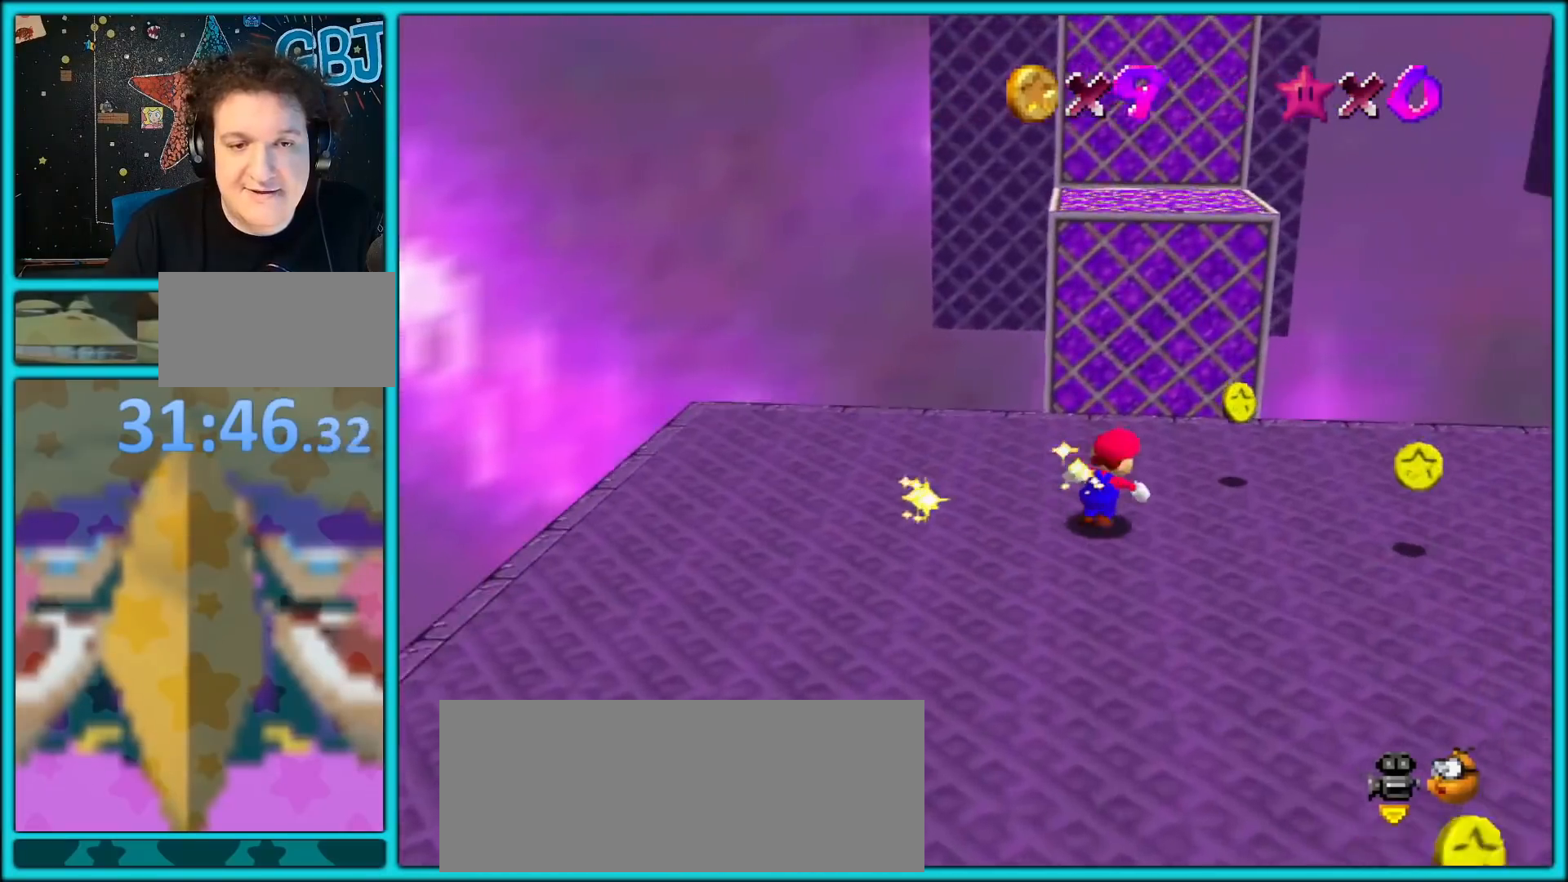
{"buttons": [], "left_stick": "down-right", "button_events": []}
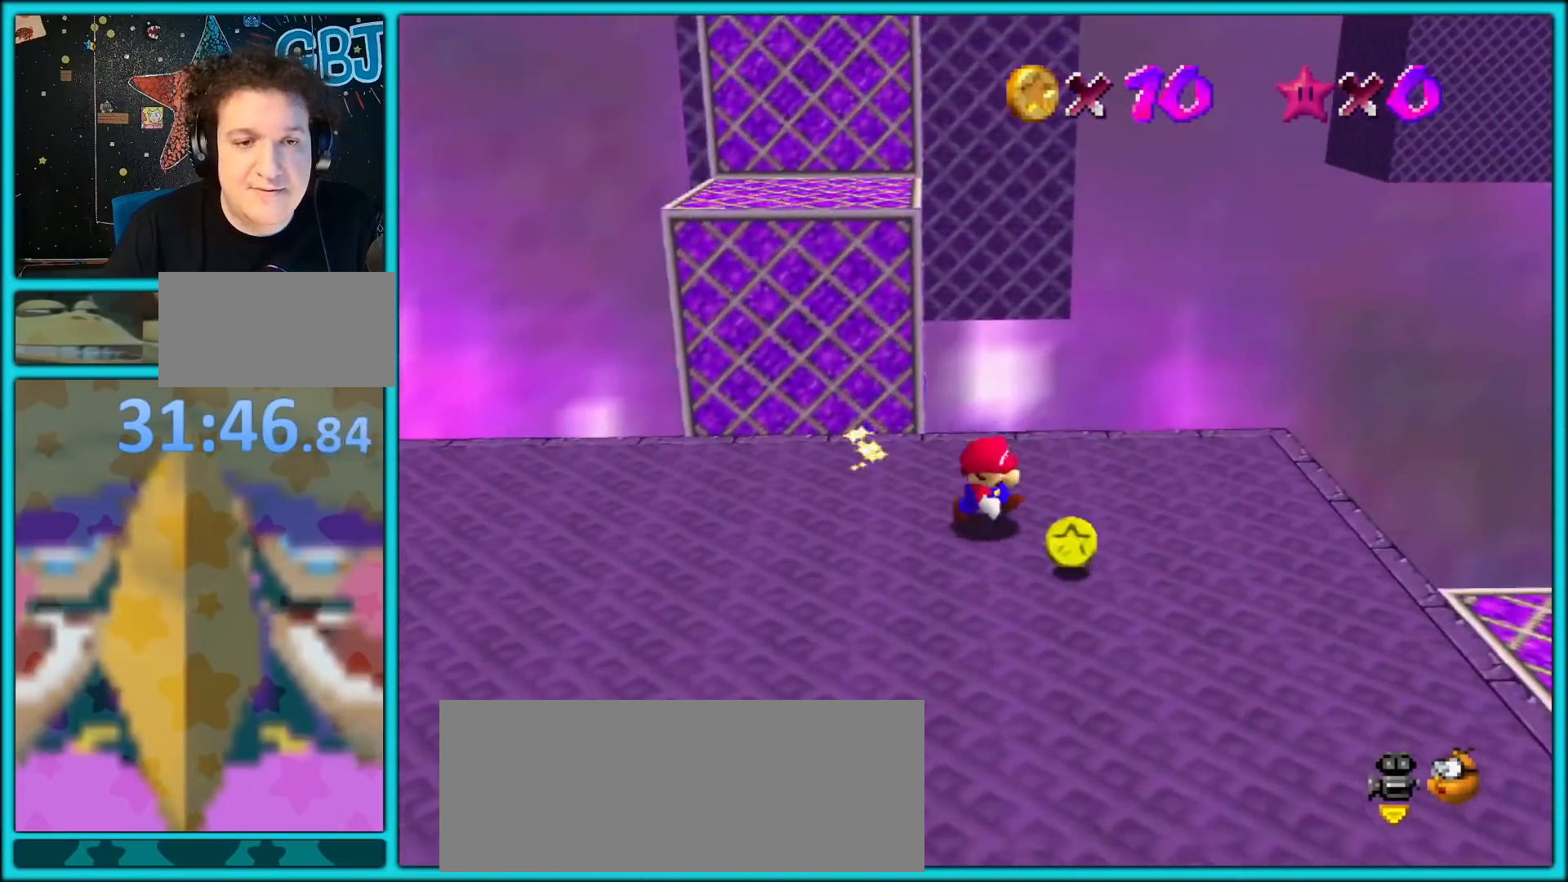
{"buttons": [], "left_stick": "down", "button_events": []}
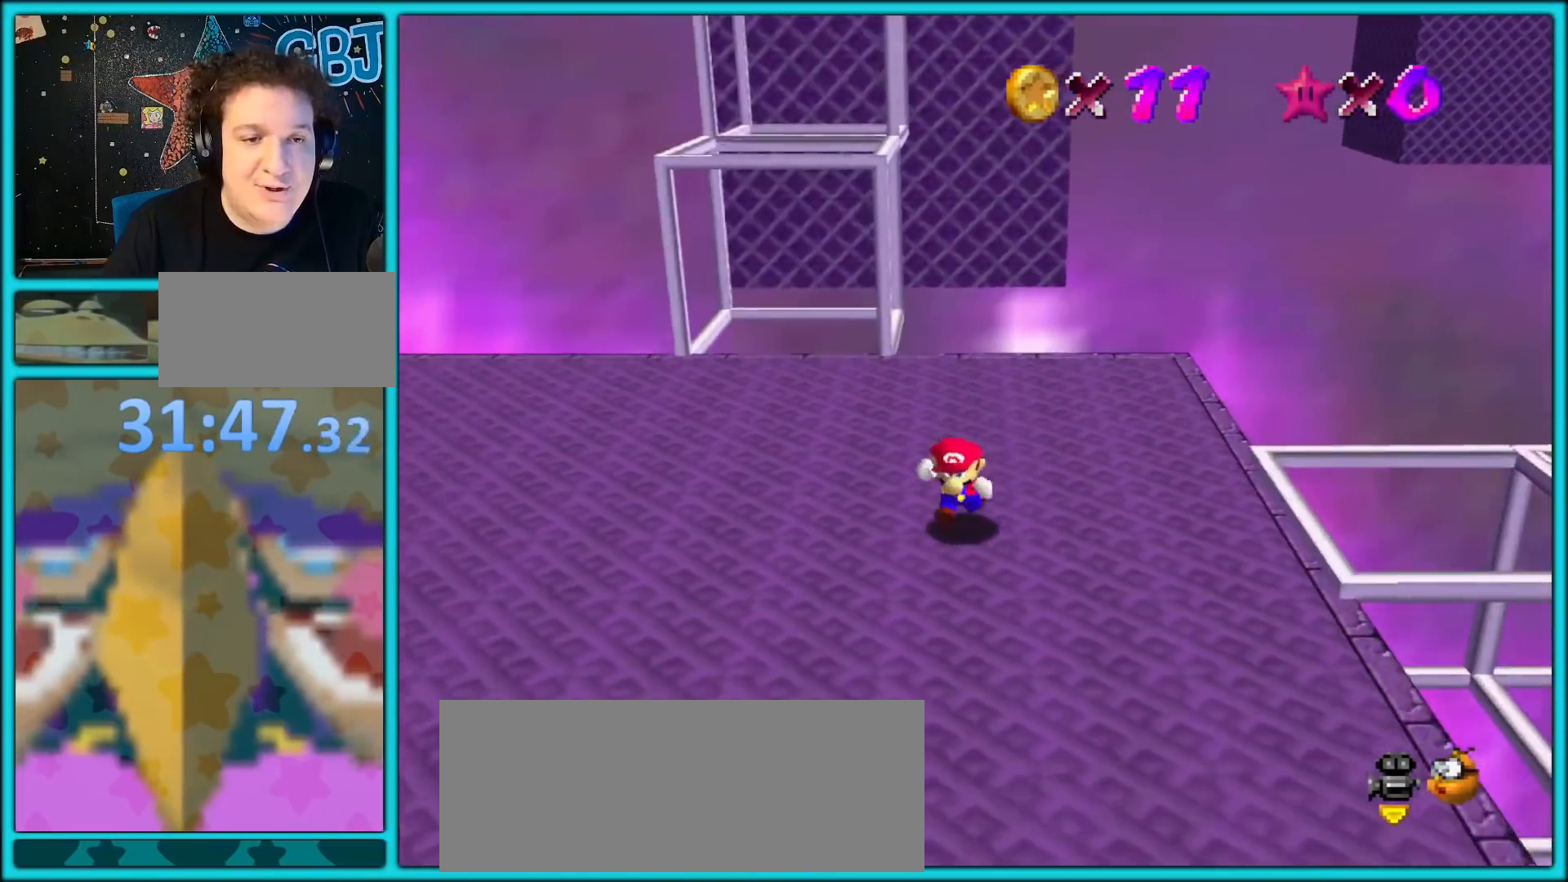
{"buttons": [], "left_stick": "down", "button_events": []}